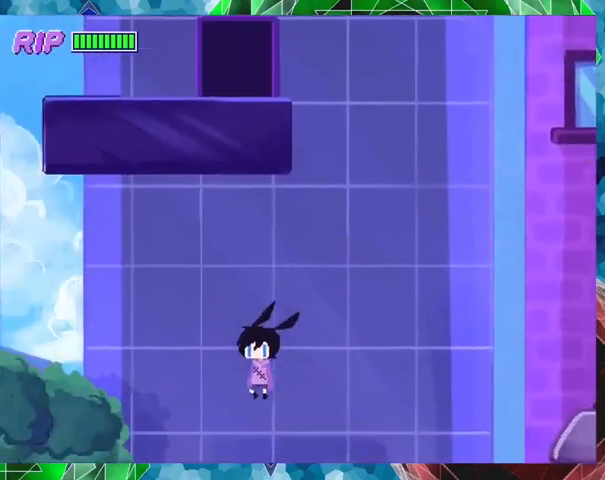
Gameplay with a controller (Nintendo layout); each line is a JSON object with the inputs held at the frame after it. "events" lists button and stick changes between this image and that frame as [ms after this image, input, new state], when the widget could be followed in between. Not read: L3 R3 left_stick right_stick.
{"buttons": ["B", "R1", "DPAD_LEFT"], "events": [[400, "B", "down"]]}
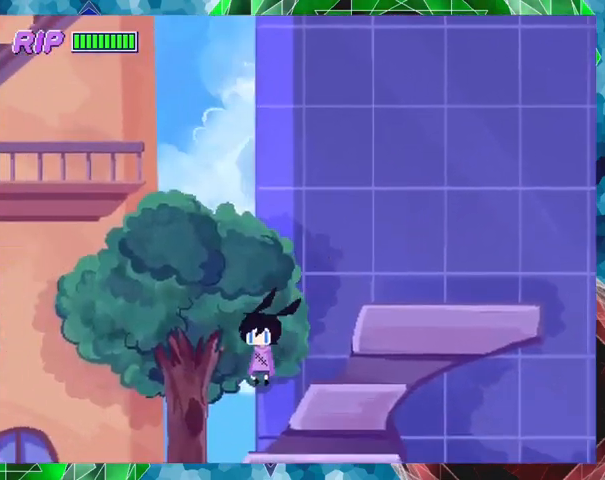
{"buttons": ["B", "R1", "DPAD_LEFT"], "events": [[200, "B", "up"], [333, "B", "down"]]}
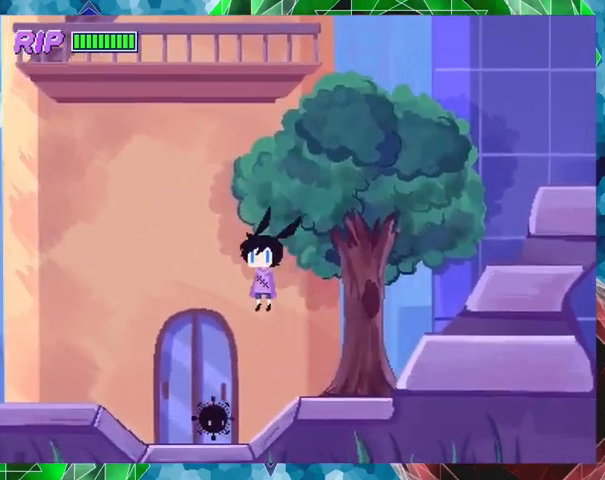
{"buttons": ["R1", "DPAD_LEFT"], "events": [[300, "B", "up"]]}
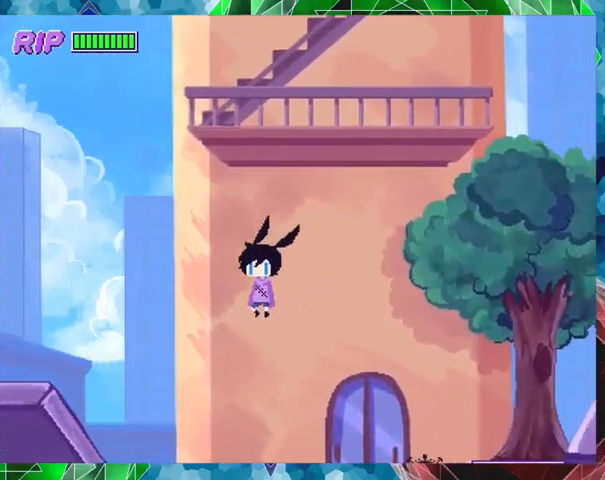
{"buttons": ["R1", "DPAD_LEFT"], "events": []}
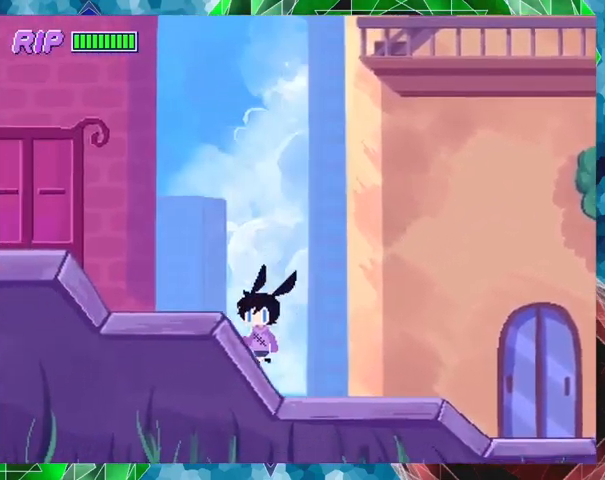
{"buttons": ["R1", "DPAD_LEFT"], "events": []}
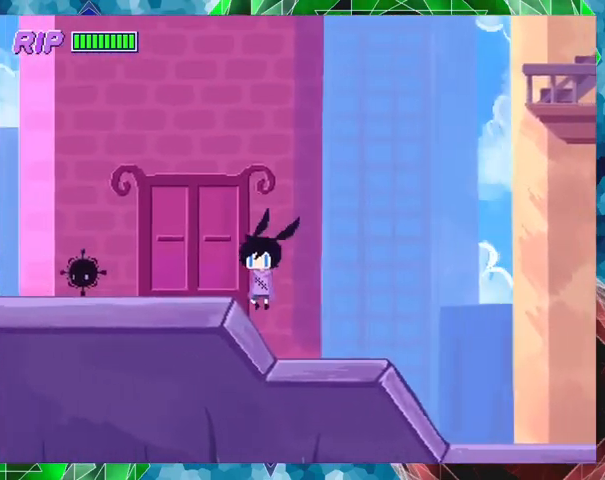
{"buttons": ["R1"], "events": [[233, "B", "down"], [433, "B", "up"], [500, "DPAD_LEFT", "up"]]}
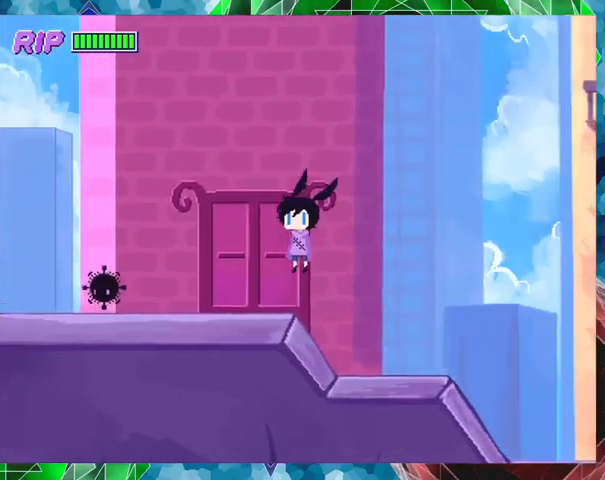
{"buttons": ["DPAD_LEFT"], "events": [[200, "R1", "up"], [433, "DPAD_LEFT", "down"]]}
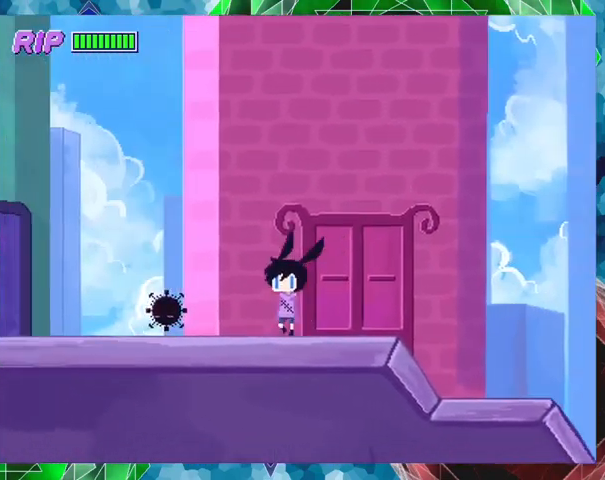
{"buttons": ["B", "R1", "DPAD_LEFT"], "events": [[33, "R1", "down"], [167, "B", "down"]]}
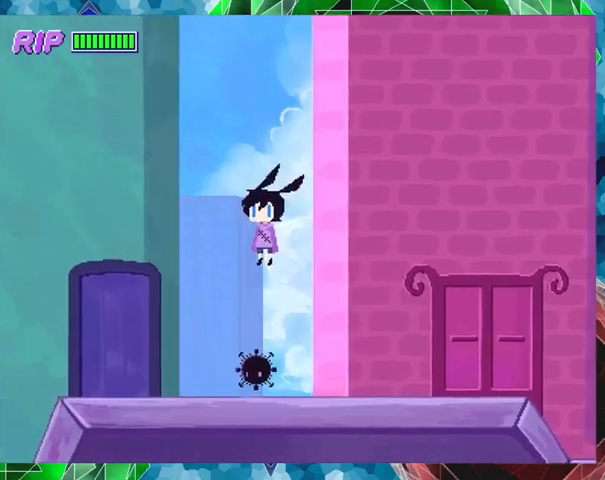
{"buttons": ["R1", "DPAD_LEFT"], "events": [[267, "B", "up"]]}
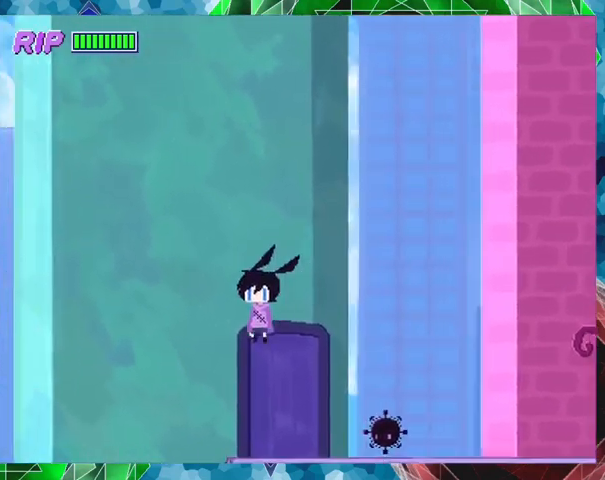
{"buttons": ["R1", "DPAD_LEFT"], "events": []}
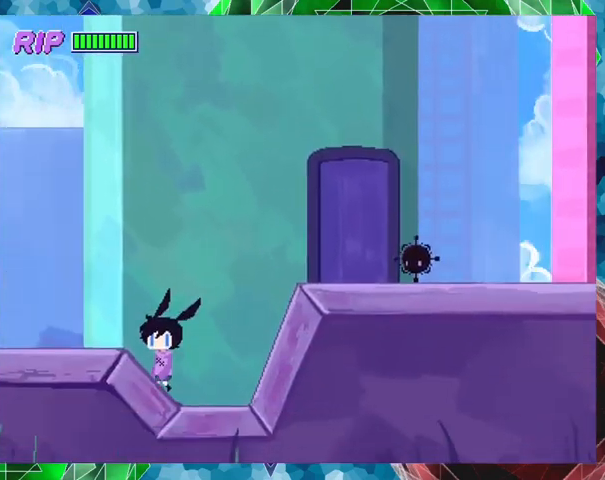
{"buttons": ["B", "R1", "DPAD_LEFT"], "events": [[33, "B", "down"]]}
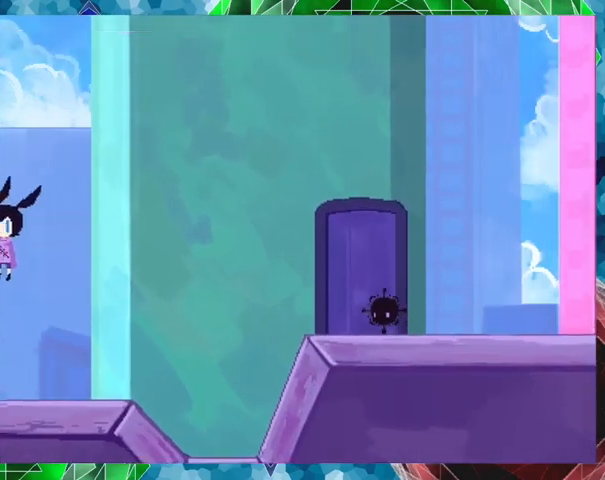
{"buttons": ["R1", "DPAD_LEFT"], "events": [[300, "B", "up"]]}
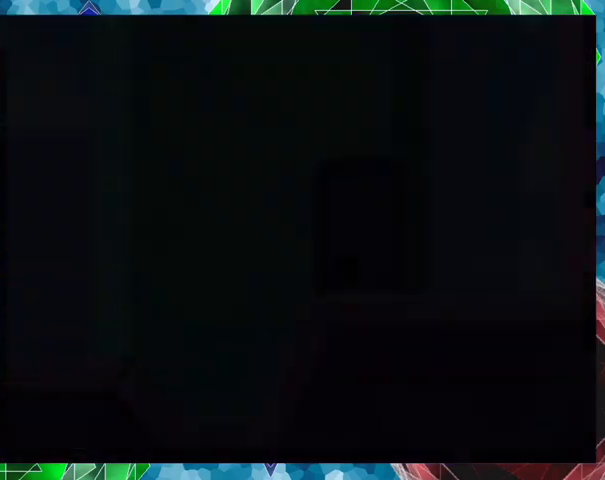
{"buttons": ["DPAD_LEFT"], "events": [[233, "R1", "up"]]}
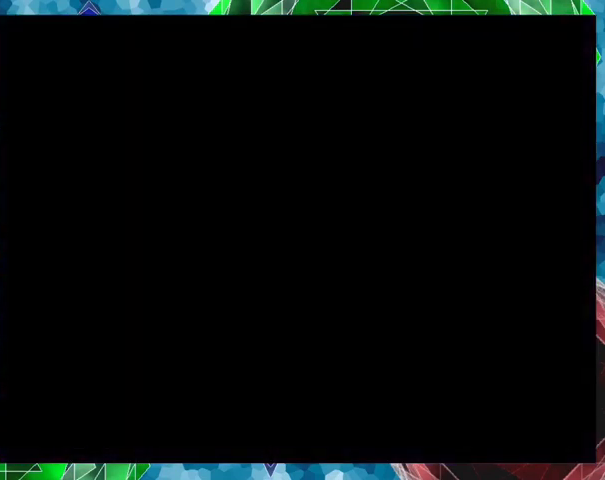
{"buttons": ["R1", "DPAD_LEFT"], "events": [[267, "R1", "down"]]}
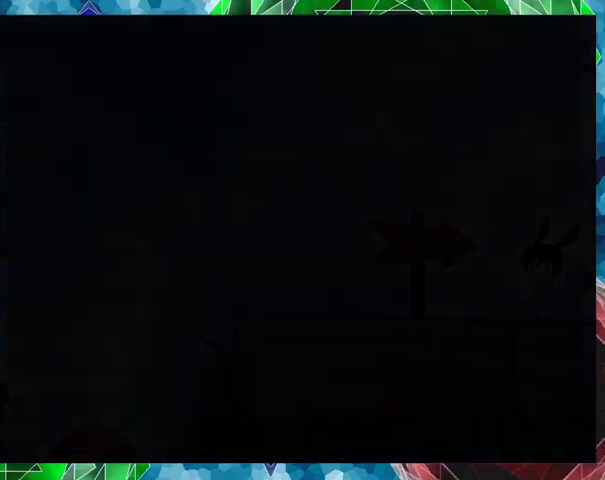
{"buttons": ["R1", "DPAD_LEFT"], "events": []}
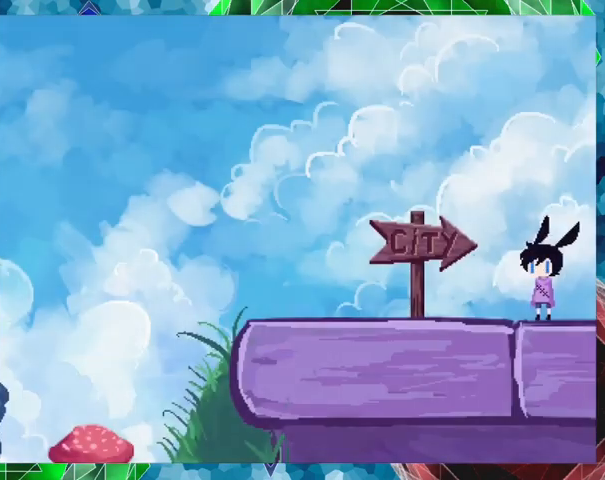
{"buttons": ["R1", "DPAD_LEFT"], "events": [[33, "R1", "up"], [300, "R1", "down"]]}
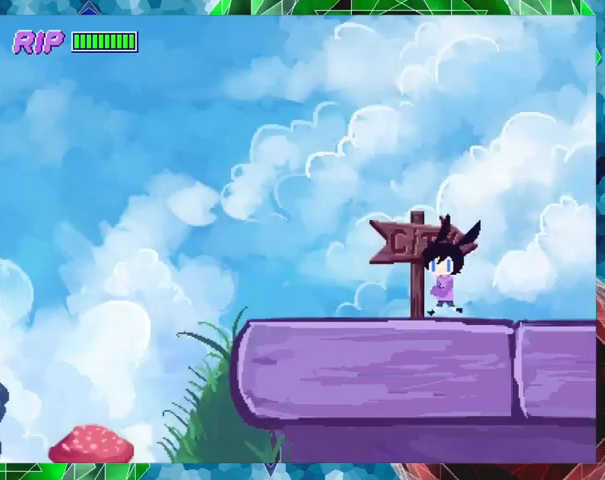
{"buttons": ["B", "R1", "DPAD_LEFT"], "events": [[500, "B", "down"]]}
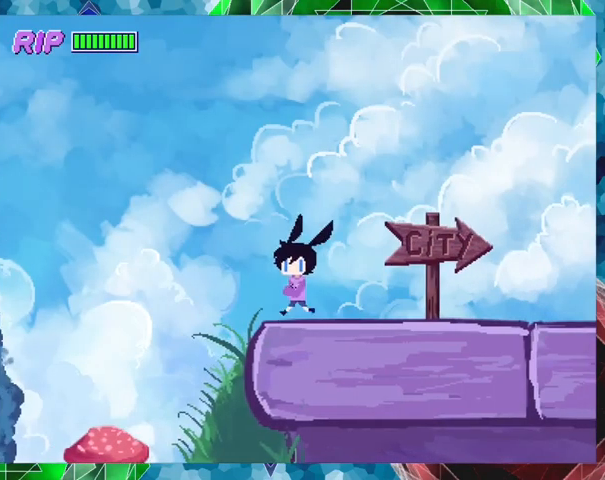
{"buttons": ["B", "R1", "DPAD_LEFT"], "events": []}
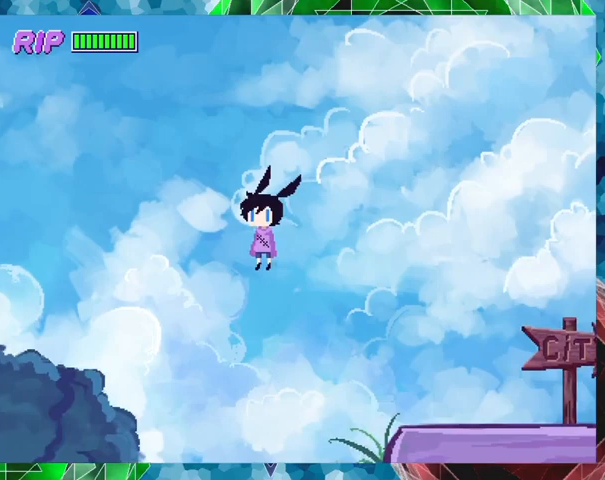
{"buttons": ["B", "R1", "DPAD_LEFT"], "events": []}
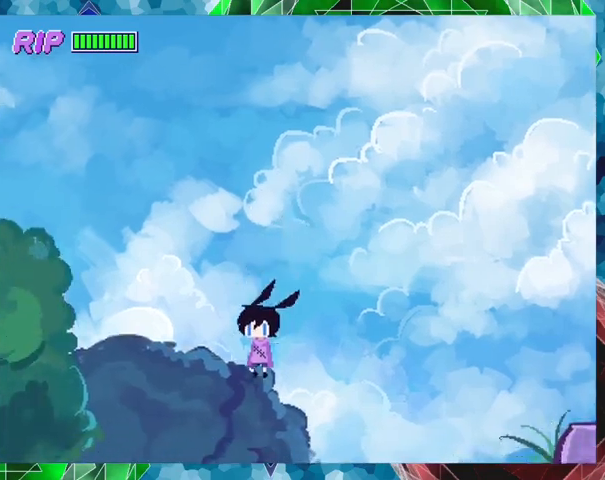
{"buttons": ["R1", "DPAD_LEFT"], "events": [[400, "B", "up"]]}
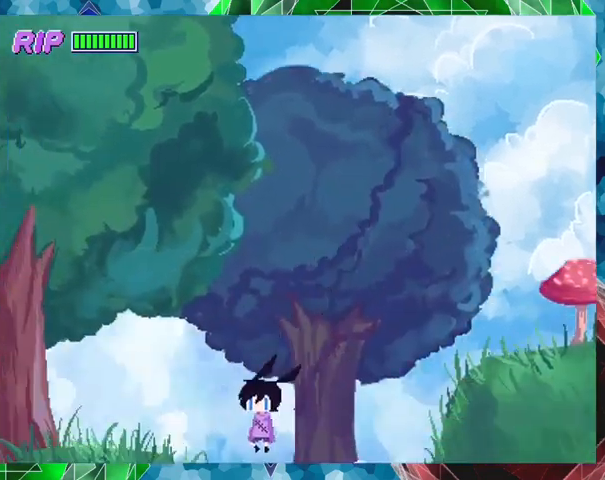
{"buttons": ["R1", "DPAD_LEFT"], "events": []}
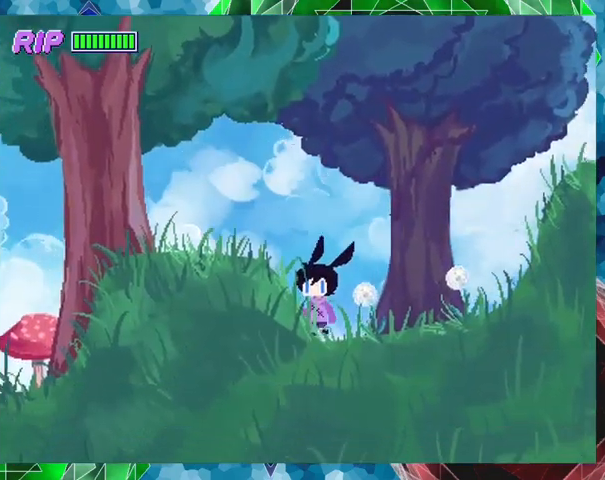
{"buttons": ["B", "R1", "DPAD_LEFT"], "events": [[33, "B", "down"]]}
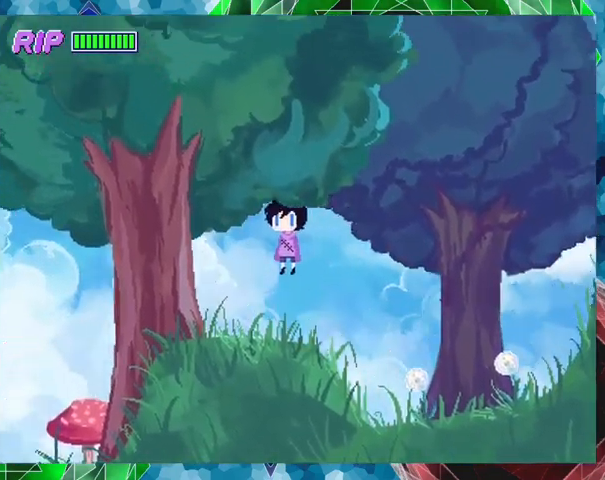
{"buttons": ["B", "R1", "DPAD_LEFT"], "events": [[200, "B", "up"], [500, "B", "down"]]}
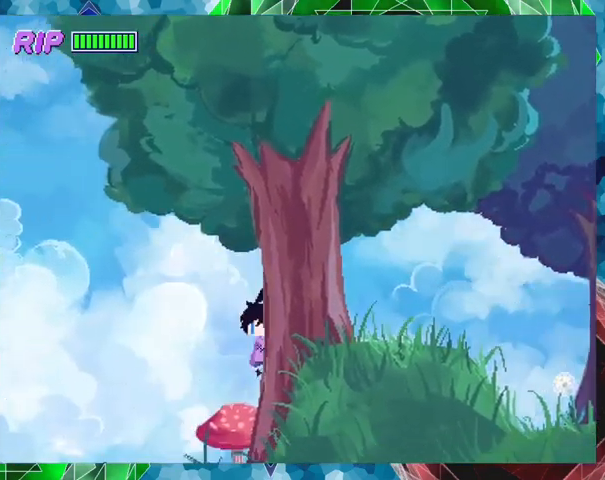
{"buttons": ["B", "R1", "DPAD_LEFT"], "events": []}
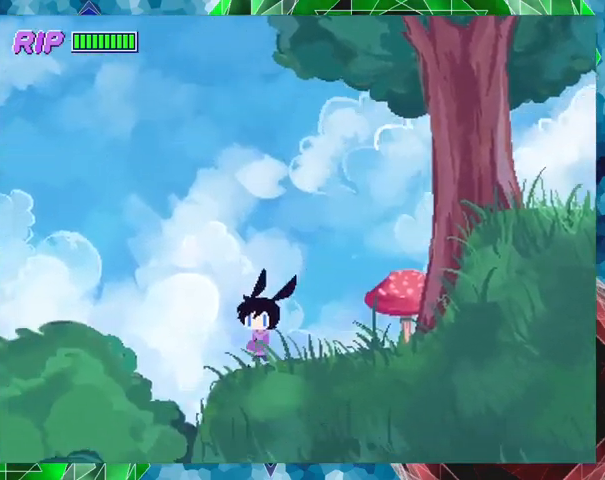
{"buttons": ["B", "R1", "DPAD_LEFT"], "events": [[67, "B", "up"], [267, "B", "down"]]}
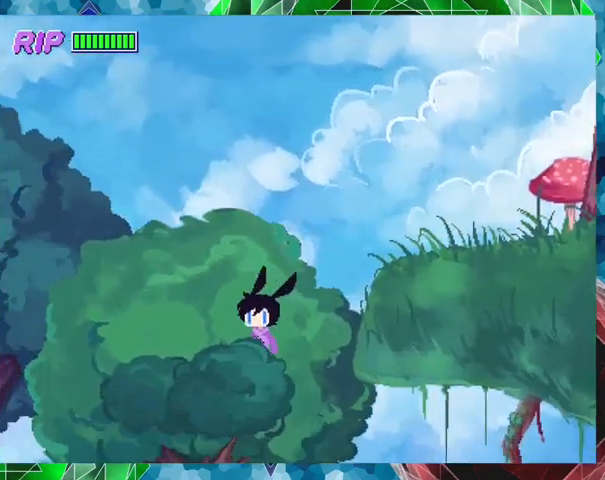
{"buttons": ["B", "R1", "DPAD_LEFT"], "events": [[167, "B", "up"], [333, "B", "down"]]}
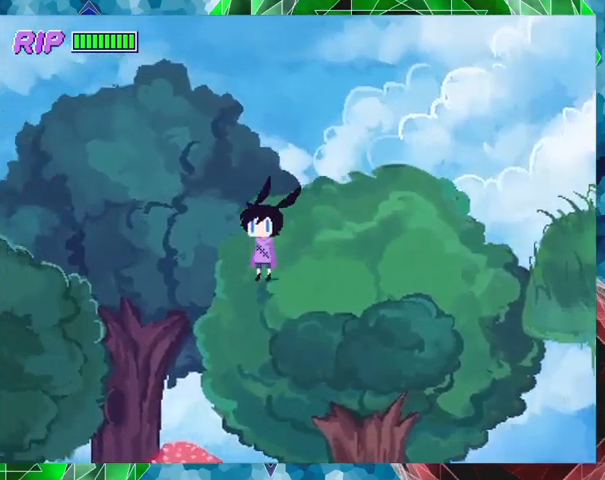
{"buttons": ["B", "R1", "DPAD_LEFT"], "events": []}
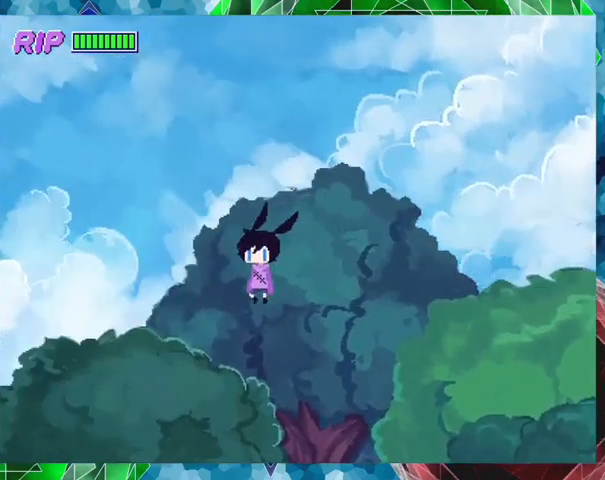
{"buttons": ["R1", "DPAD_LEFT"], "events": [[433, "B", "up"]]}
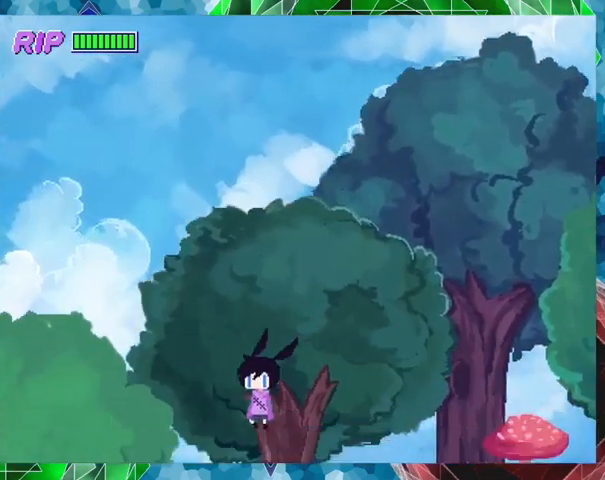
{"buttons": ["R1", "DPAD_LEFT"], "events": [[267, "B", "down"], [433, "B", "up"]]}
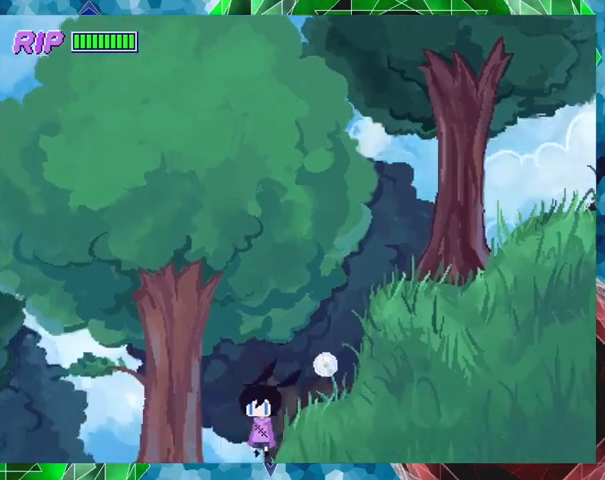
{"buttons": ["R1", "DPAD_LEFT"], "events": []}